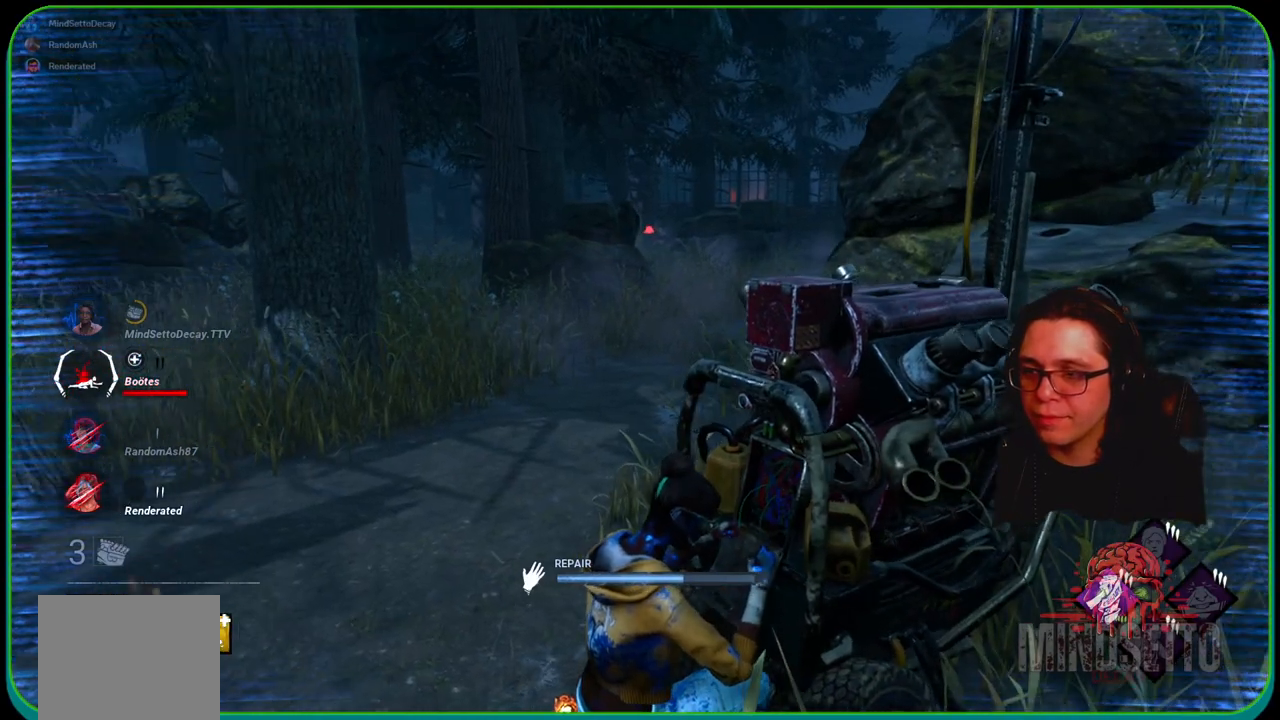
Gameplay with a controller (Xbox layout); each line is a JSON object with the inputs held at the frame after it. "events" lists button and stick changes between this image and that frame as [ms after this image, input, new state], when the widget could be followed in between. Not read: R3.
{"buttons": ["R1"], "left_stick": "right", "right_stick": "center", "events": []}
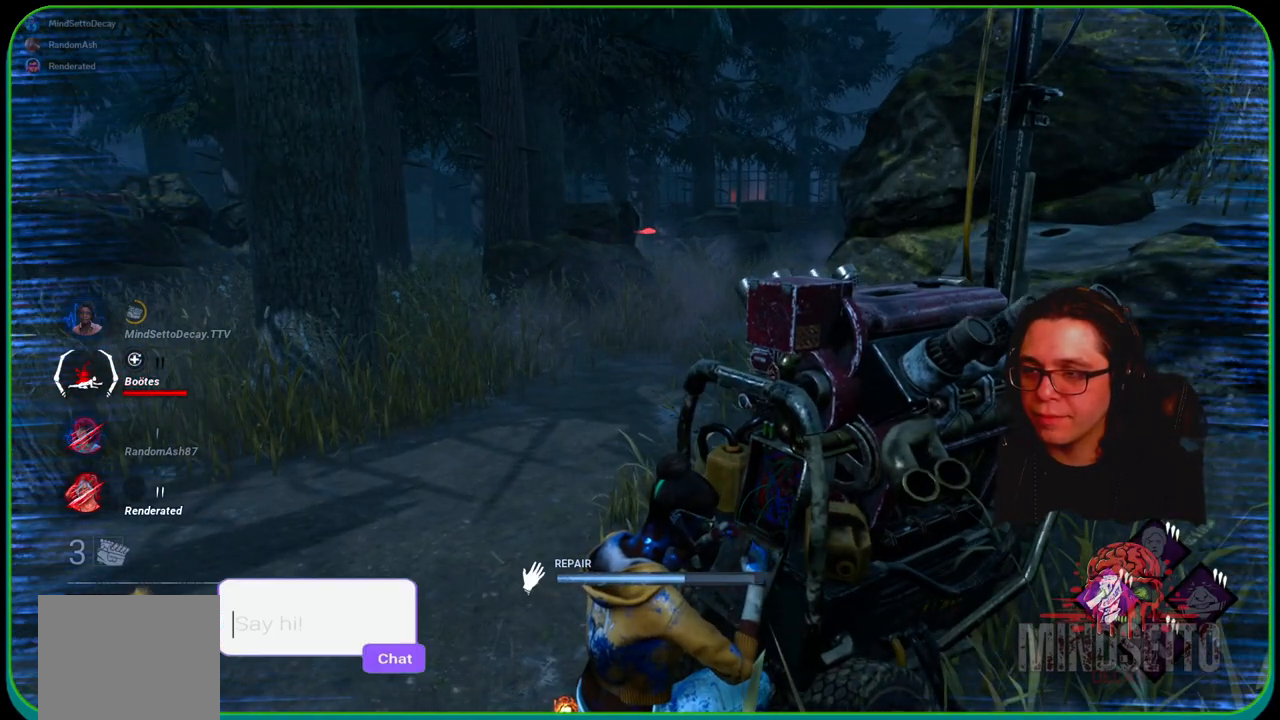
{"buttons": ["R1"], "left_stick": "right", "right_stick": "center", "events": []}
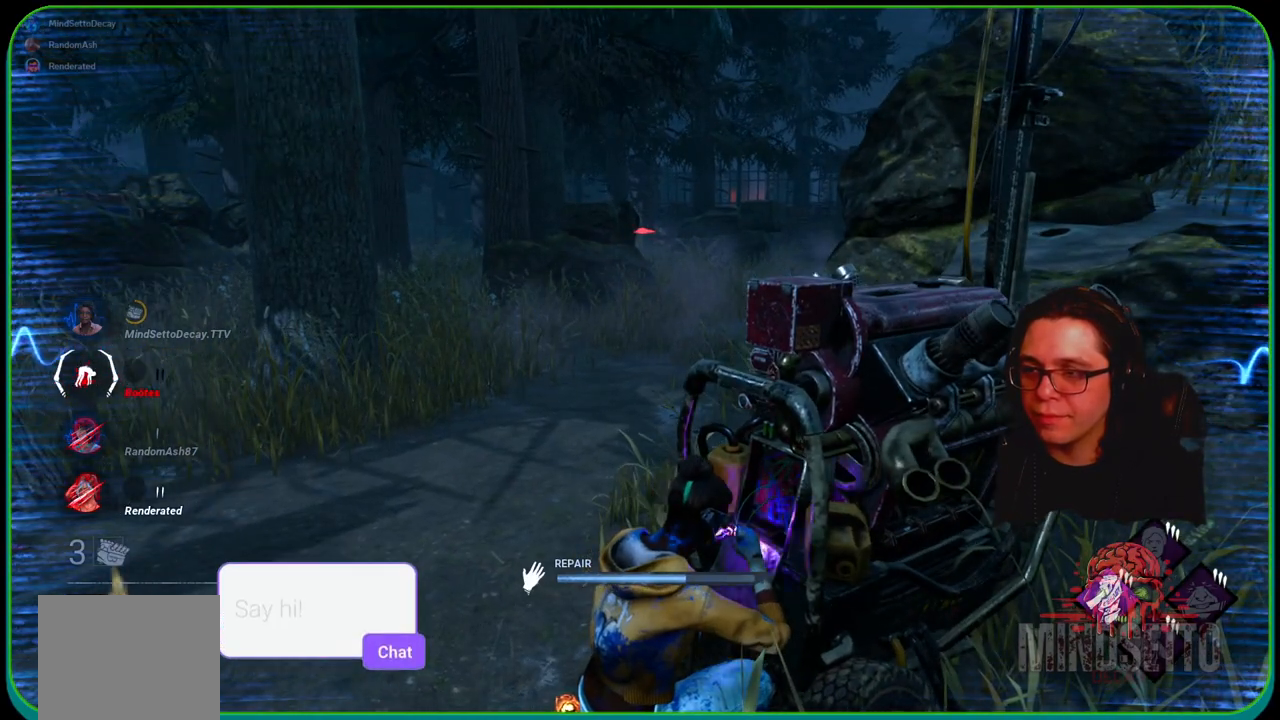
{"buttons": ["R1"], "left_stick": "right", "right_stick": "center", "events": []}
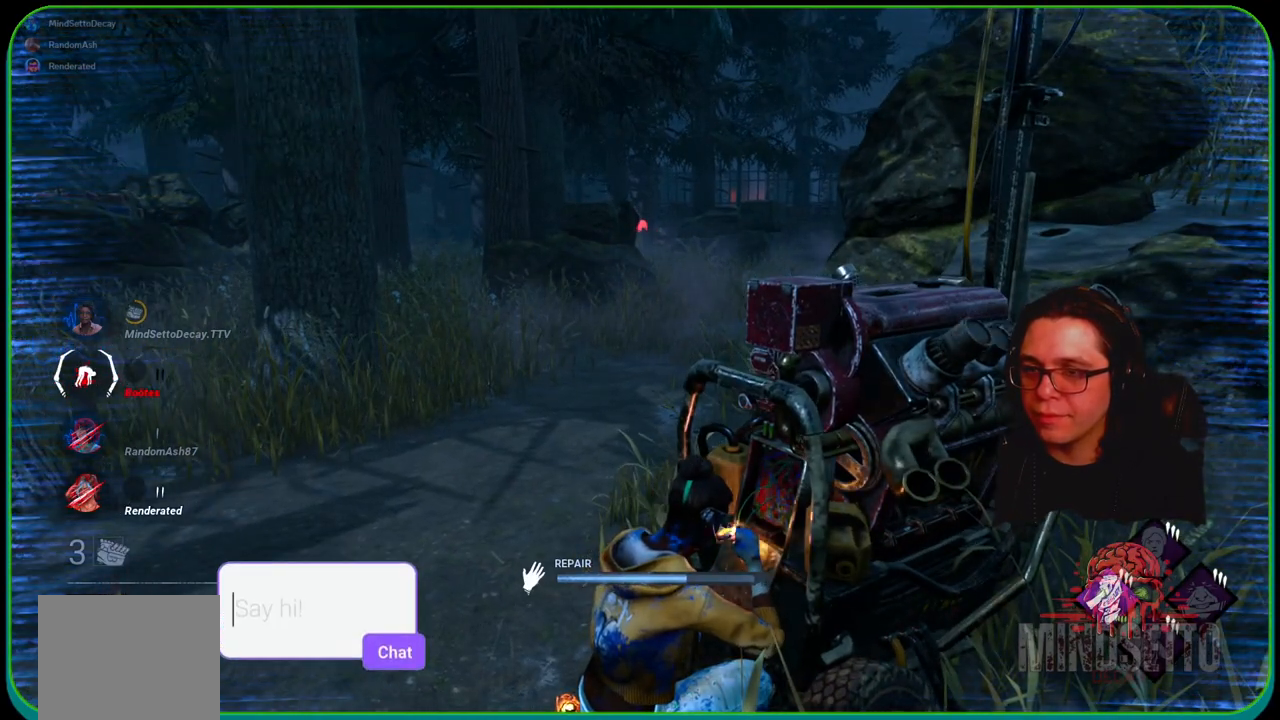
{"buttons": ["R1"], "left_stick": "right", "right_stick": "center", "events": []}
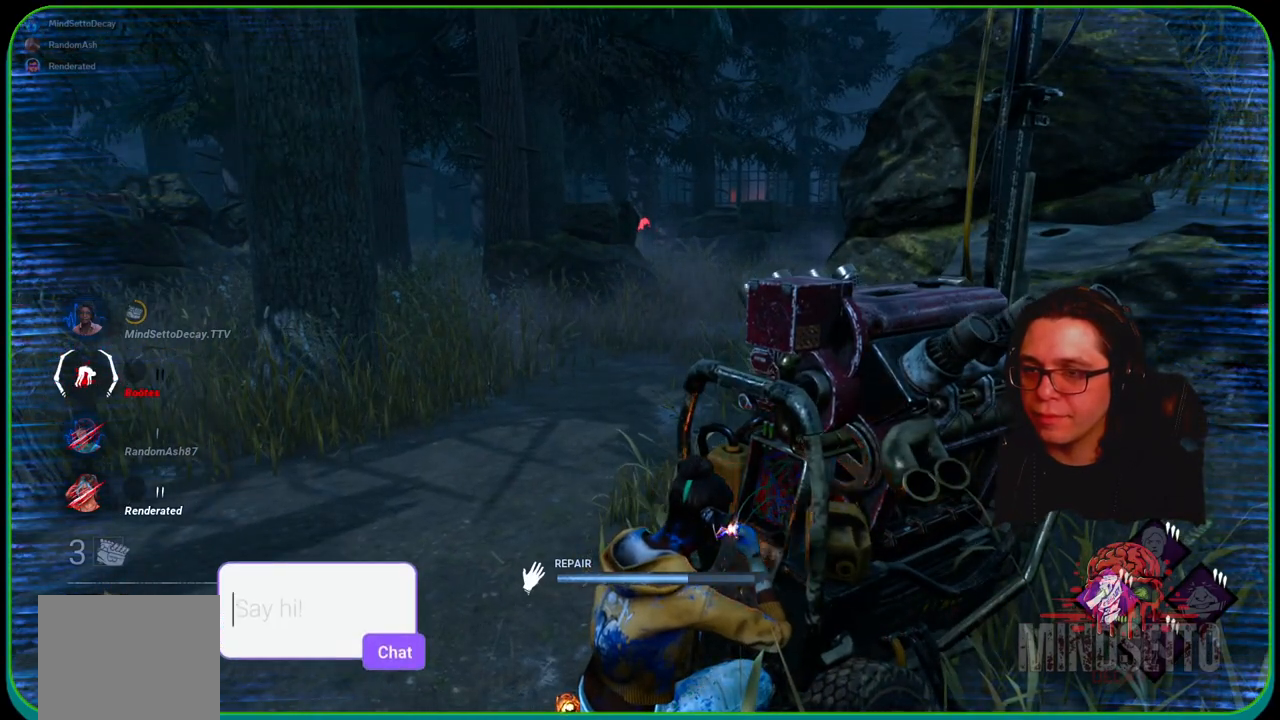
{"buttons": ["R1"], "left_stick": "right", "right_stick": "center", "events": []}
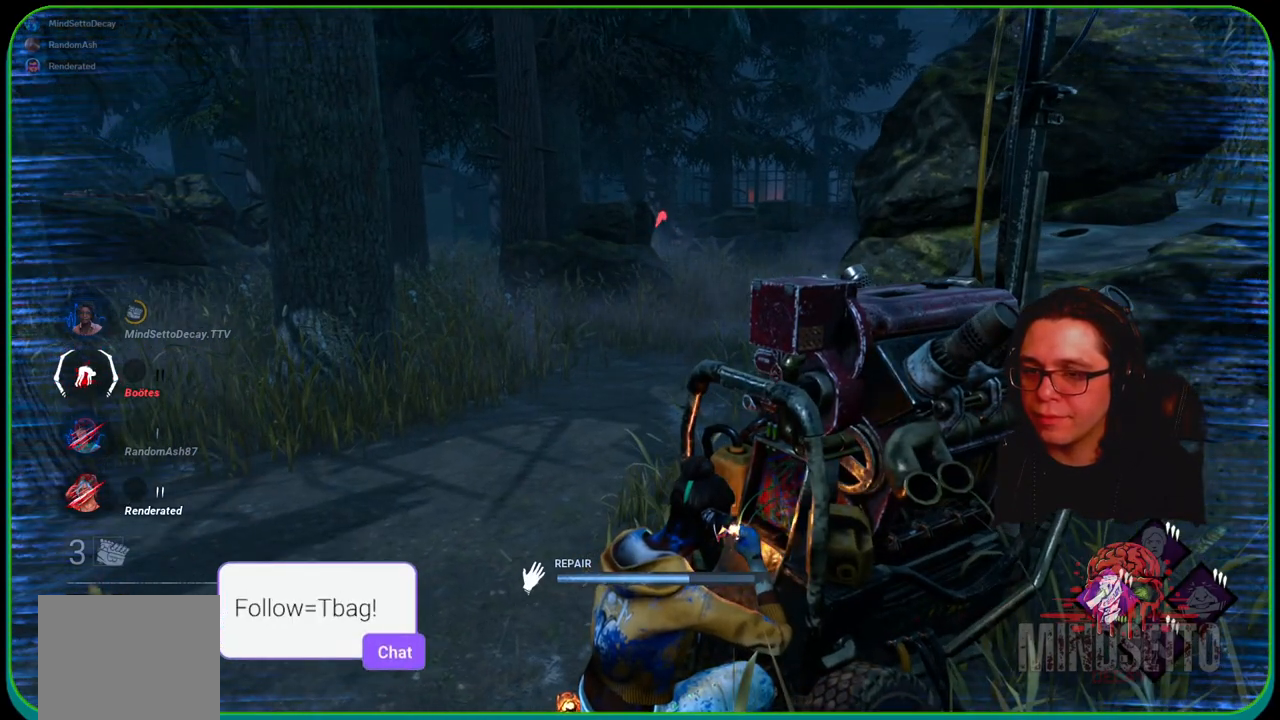
{"buttons": ["R1"], "left_stick": "right", "right_stick": "center", "events": []}
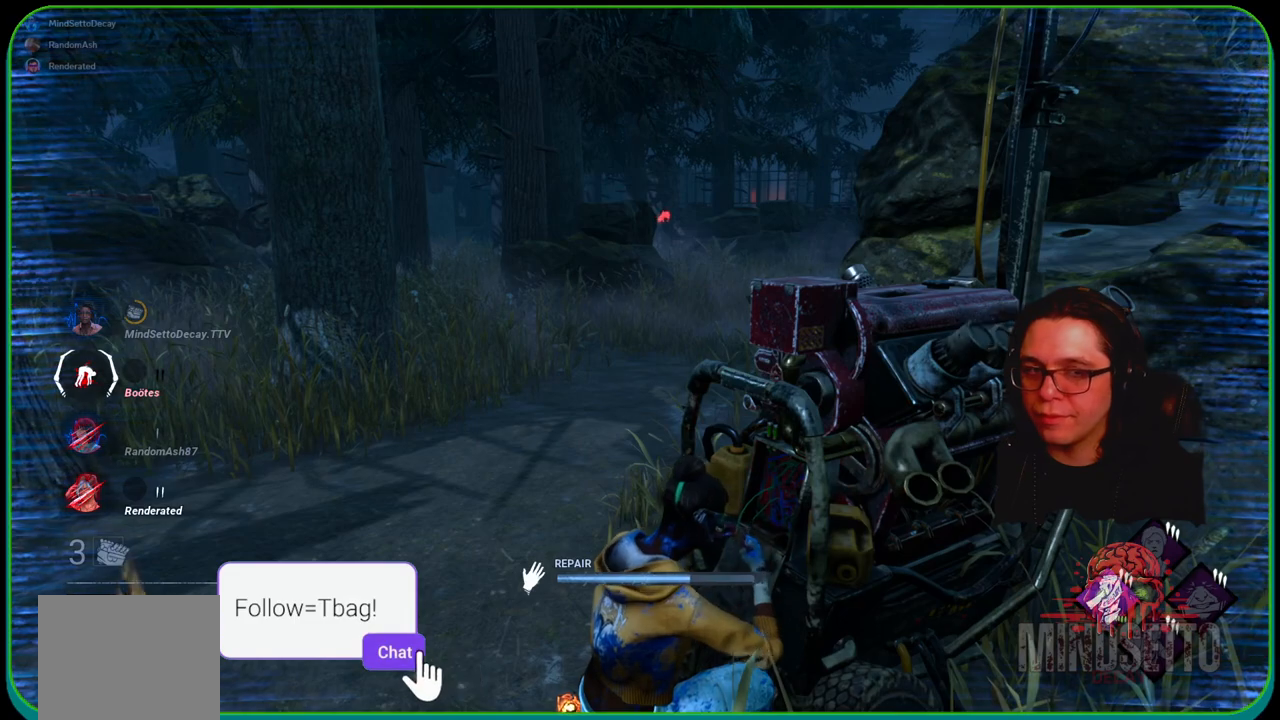
{"buttons": ["R1"], "left_stick": "center", "right_stick": "center", "events": [[317, "left_stick", "center"], [317, "right_stick", "left"], [417, "right_stick", "center"]]}
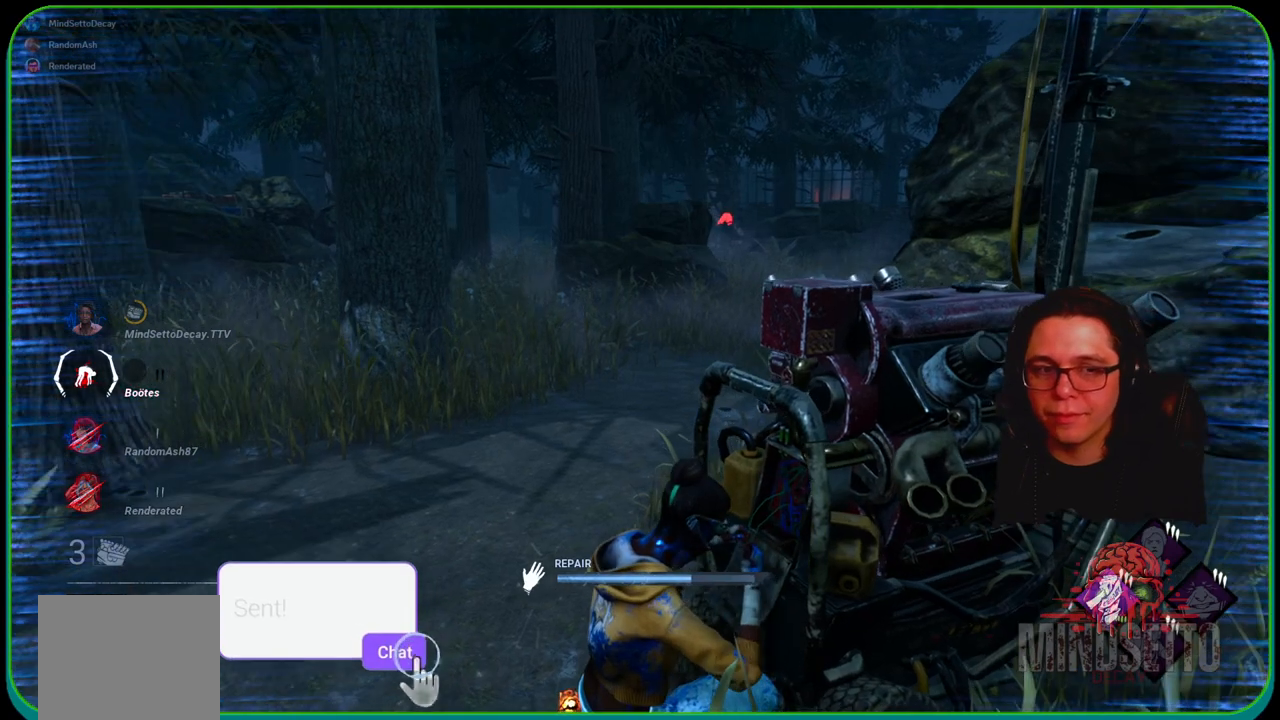
{"buttons": ["R1"], "left_stick": "center", "right_stick": "left", "events": [[450, "right_stick", "left"]]}
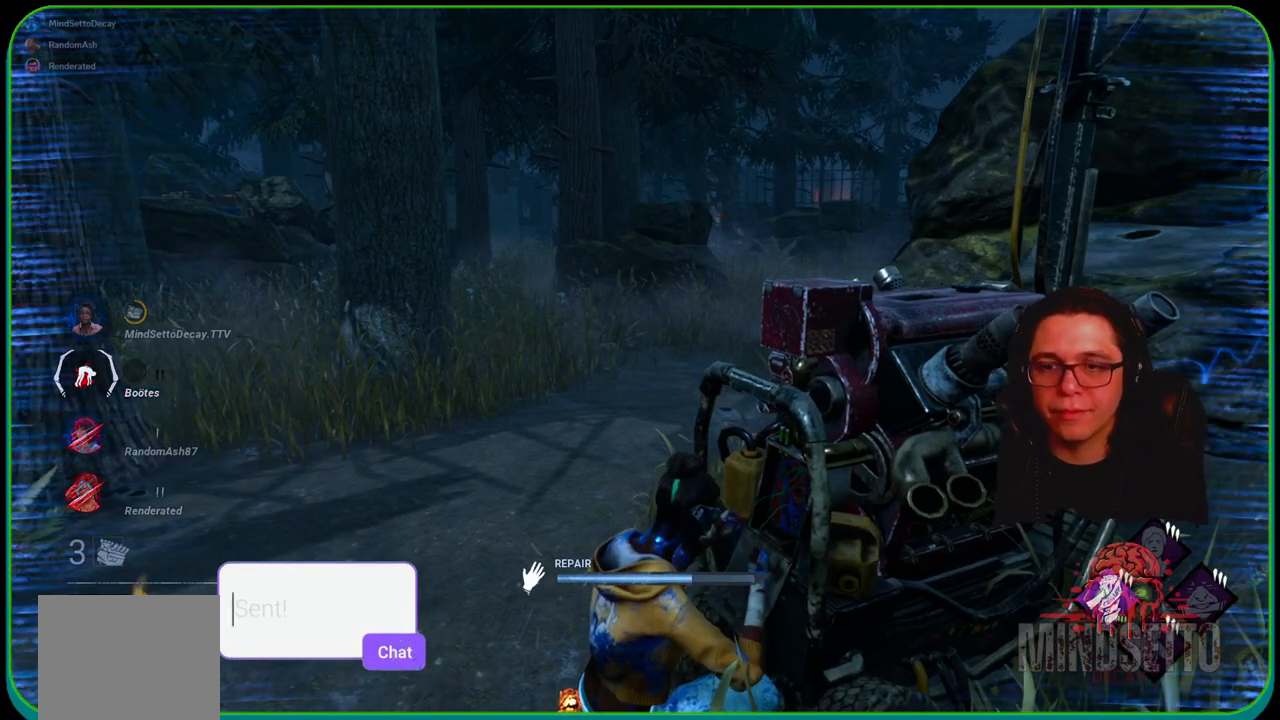
{"buttons": ["R1"], "left_stick": "center", "right_stick": "center", "events": [[117, "right_stick", "center"]]}
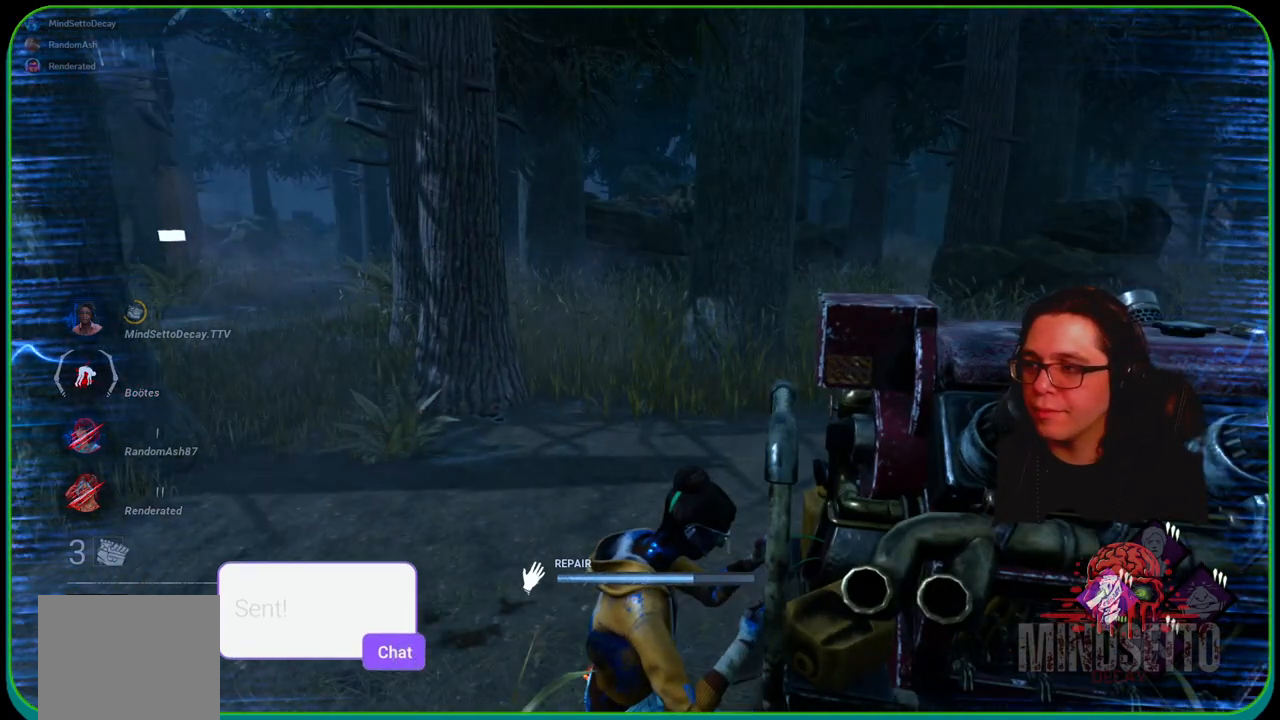
{"buttons": ["R1"], "left_stick": "center", "right_stick": "center", "events": []}
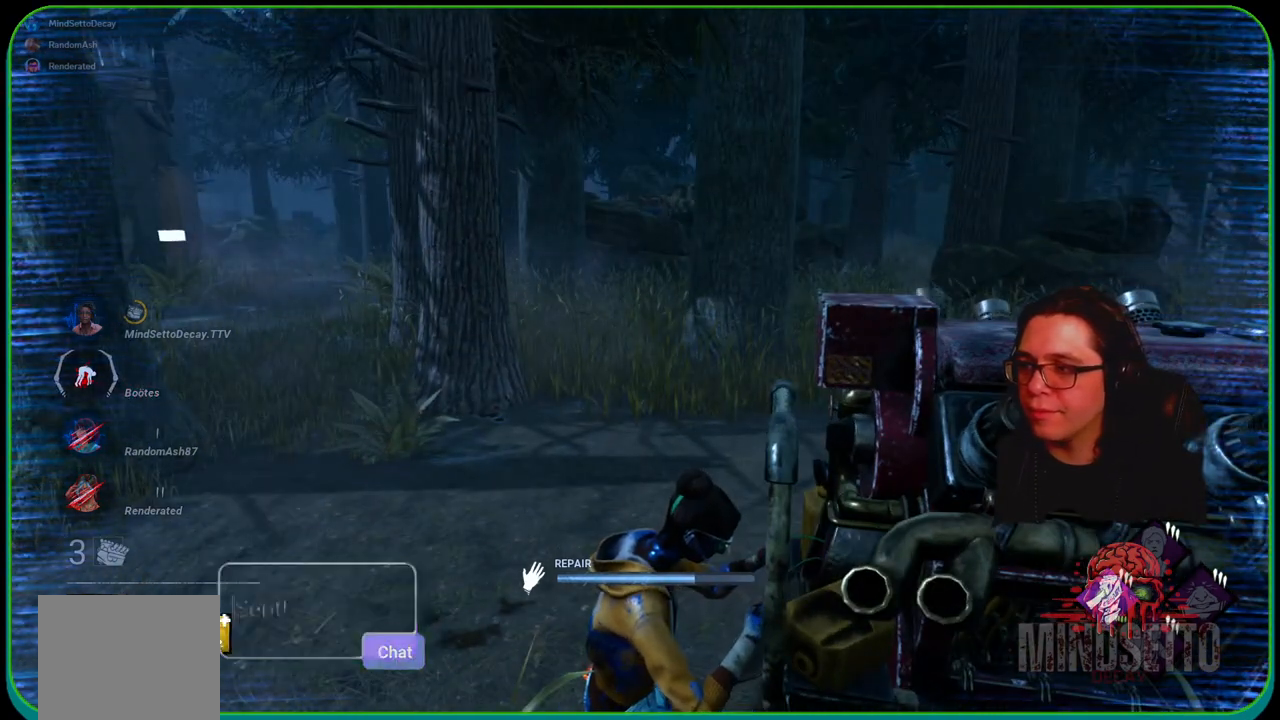
{"buttons": ["R1"], "left_stick": "right", "right_stick": "center", "events": [[383, "left_stick", "right"]]}
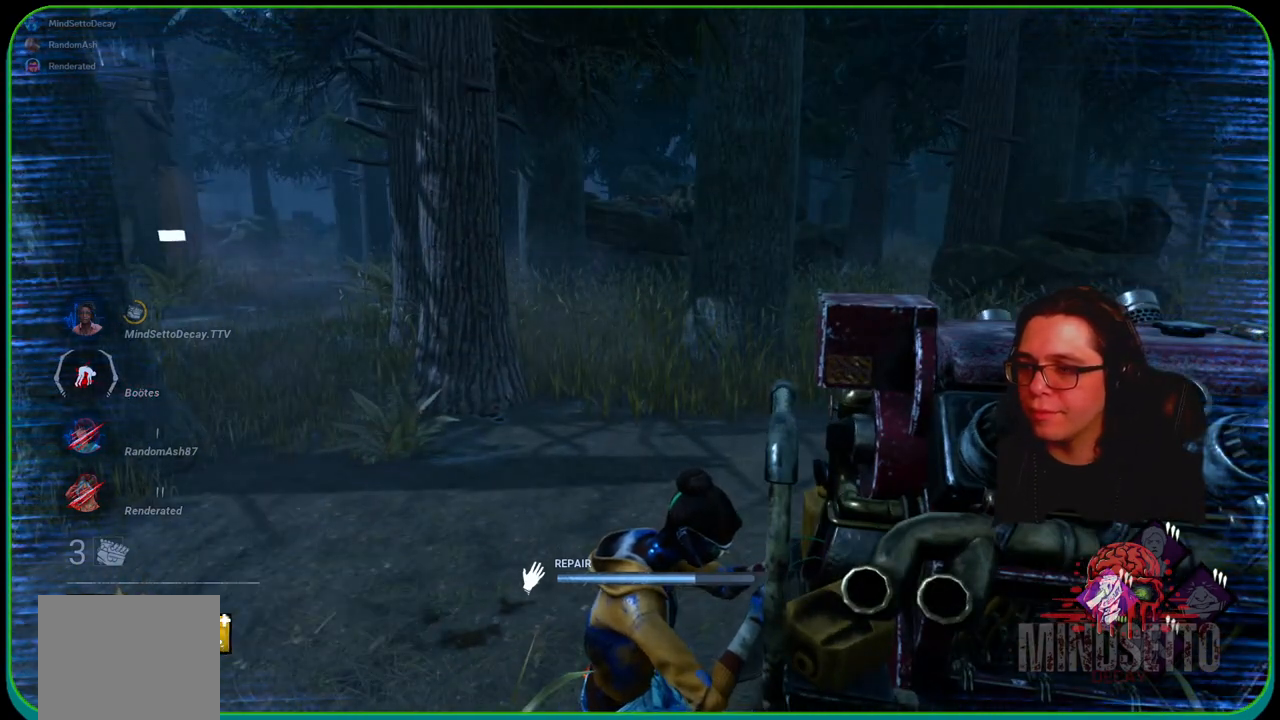
{"buttons": ["R1"], "left_stick": "right", "right_stick": "center", "events": []}
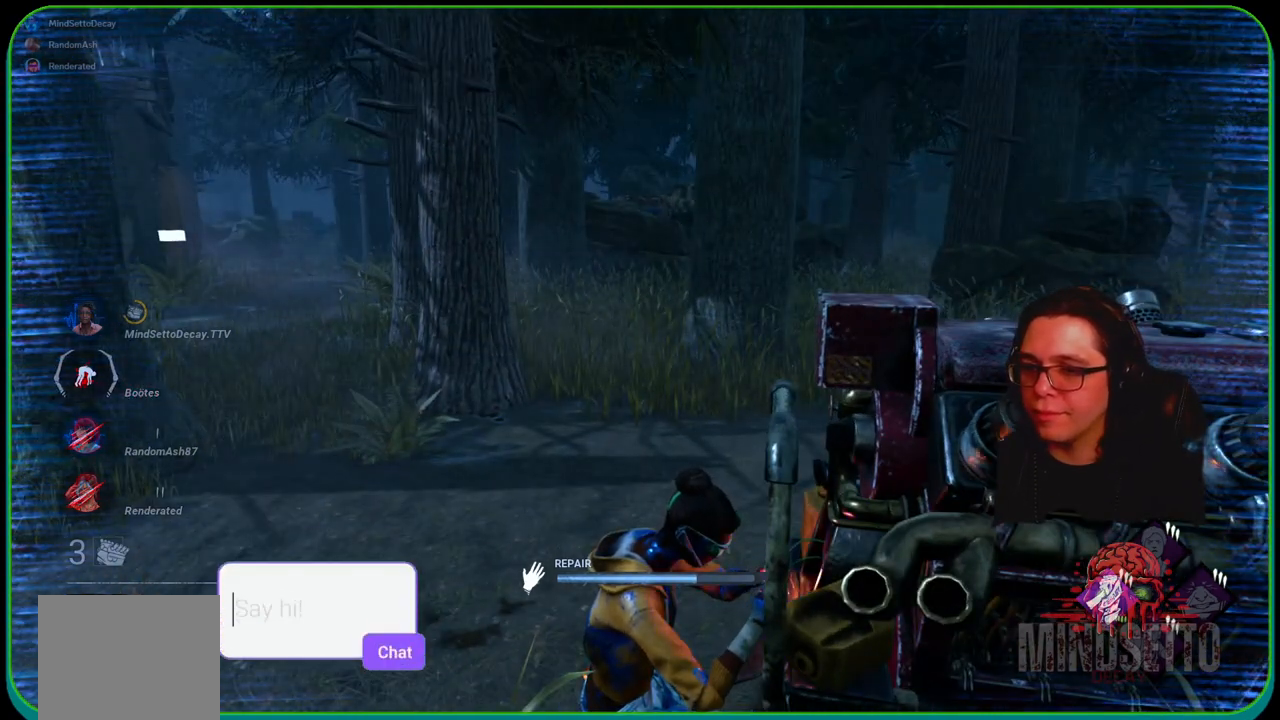
{"buttons": ["R1"], "left_stick": "right", "right_stick": "center", "events": []}
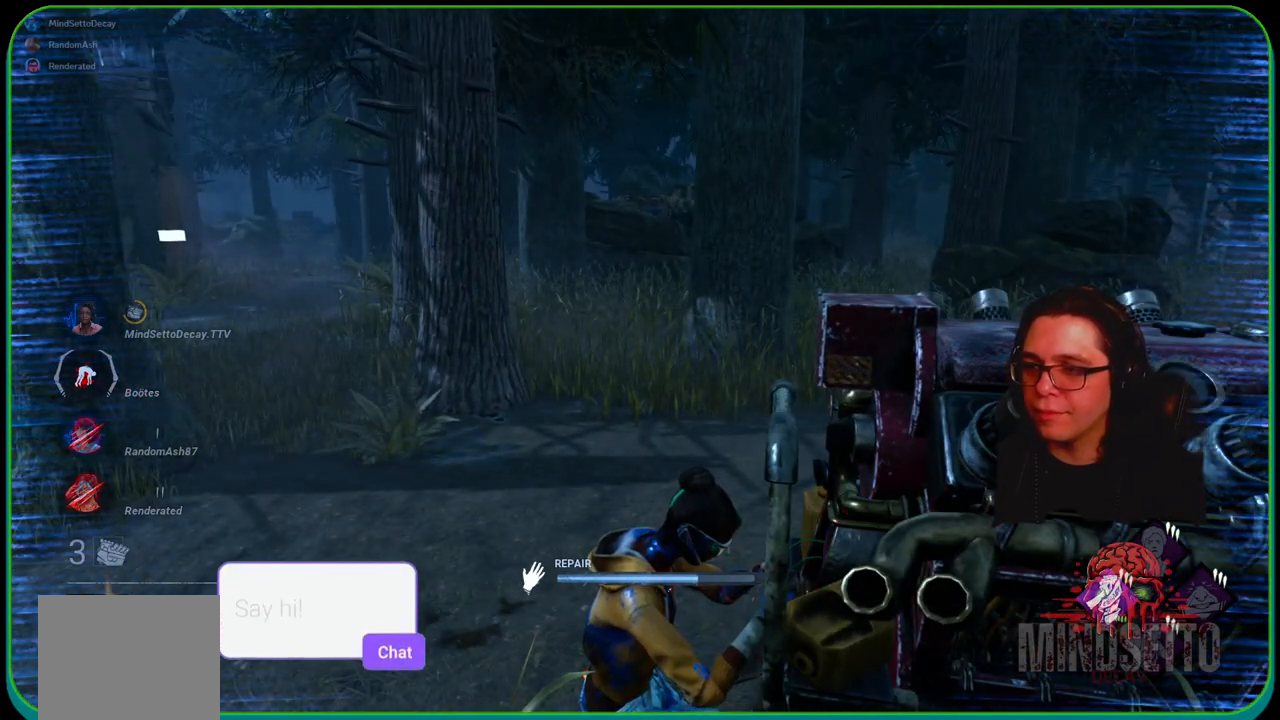
{"buttons": ["R1"], "left_stick": "right", "right_stick": "center", "events": []}
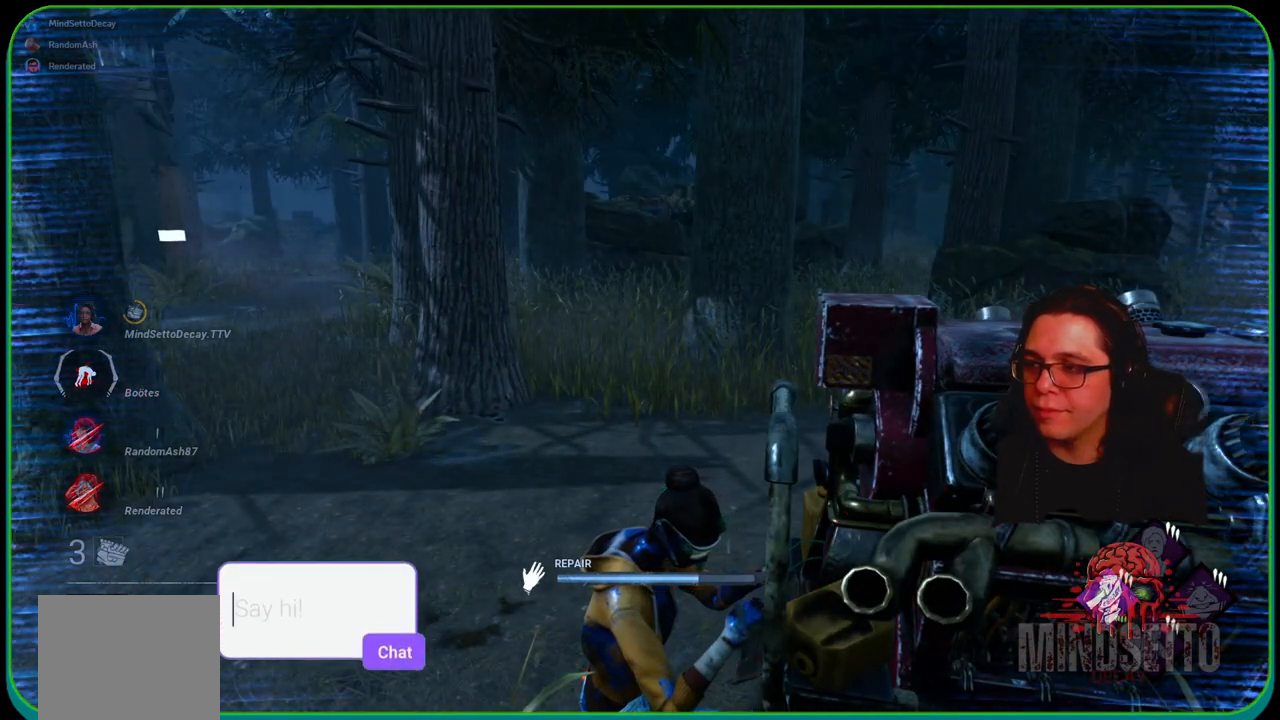
{"buttons": ["R1"], "left_stick": "right", "right_stick": "center", "events": []}
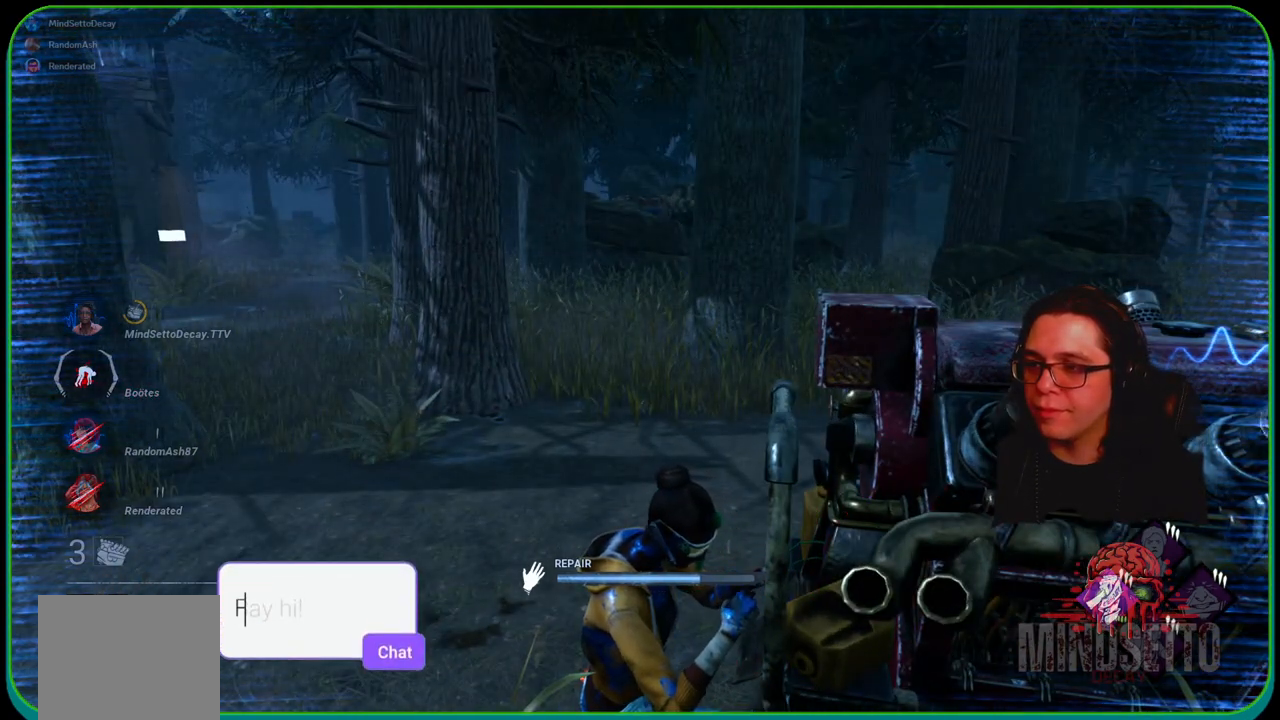
{"buttons": ["R1"], "left_stick": "right", "right_stick": "center", "events": []}
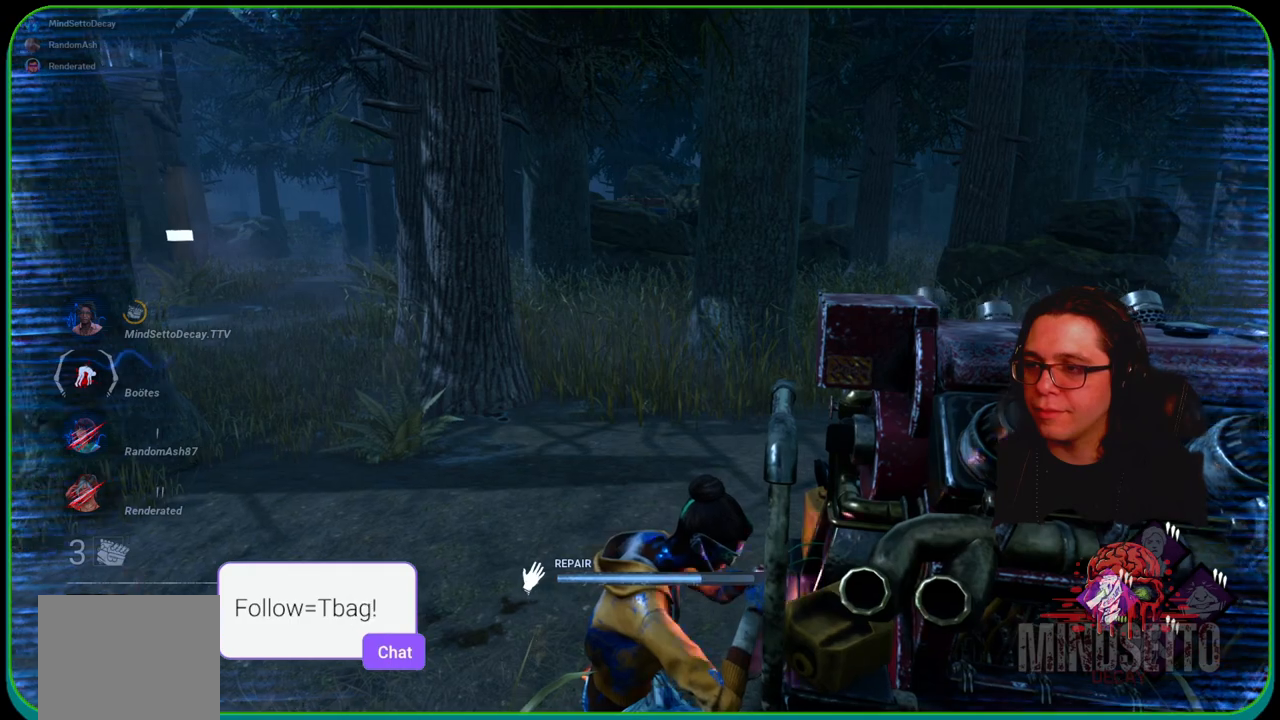
{"buttons": ["R1"], "left_stick": "right", "right_stick": "center", "events": [[67, "right_stick", "left"], [250, "right_stick", "center"]]}
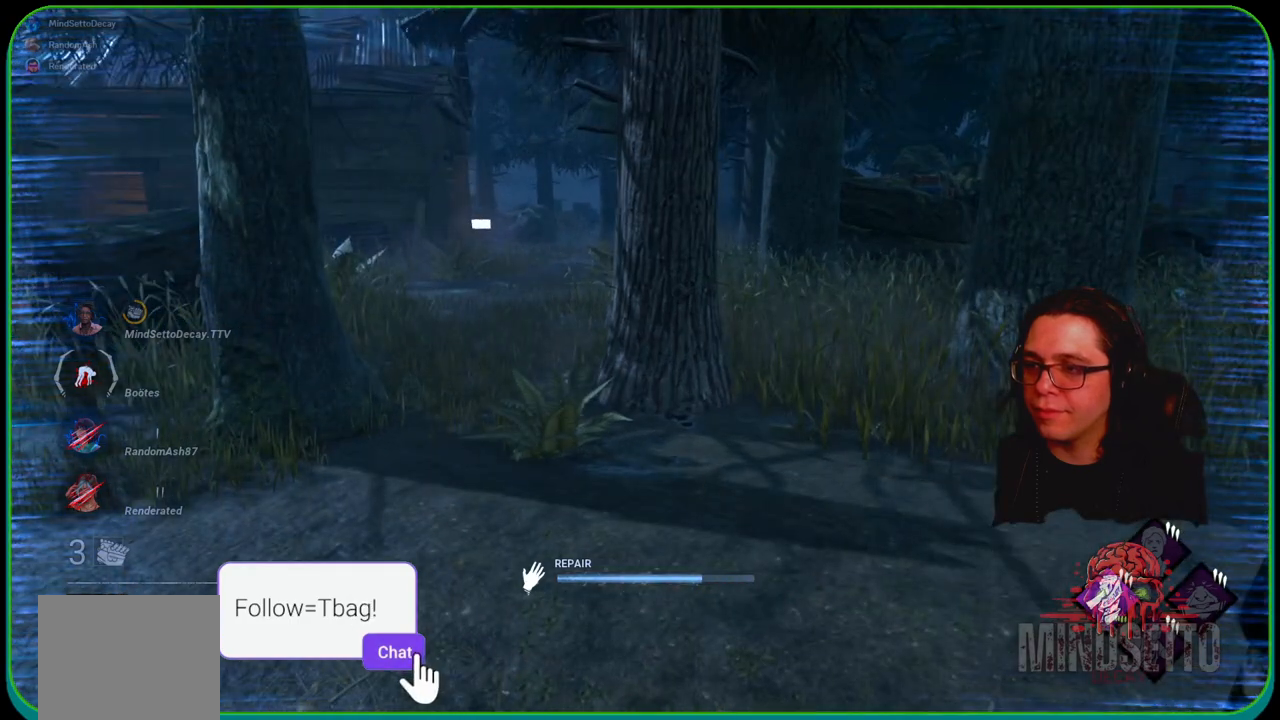
{"buttons": ["R1"], "left_stick": "right", "right_stick": "center", "events": [[167, "right_stick", "right"], [333, "right_stick", "center"]]}
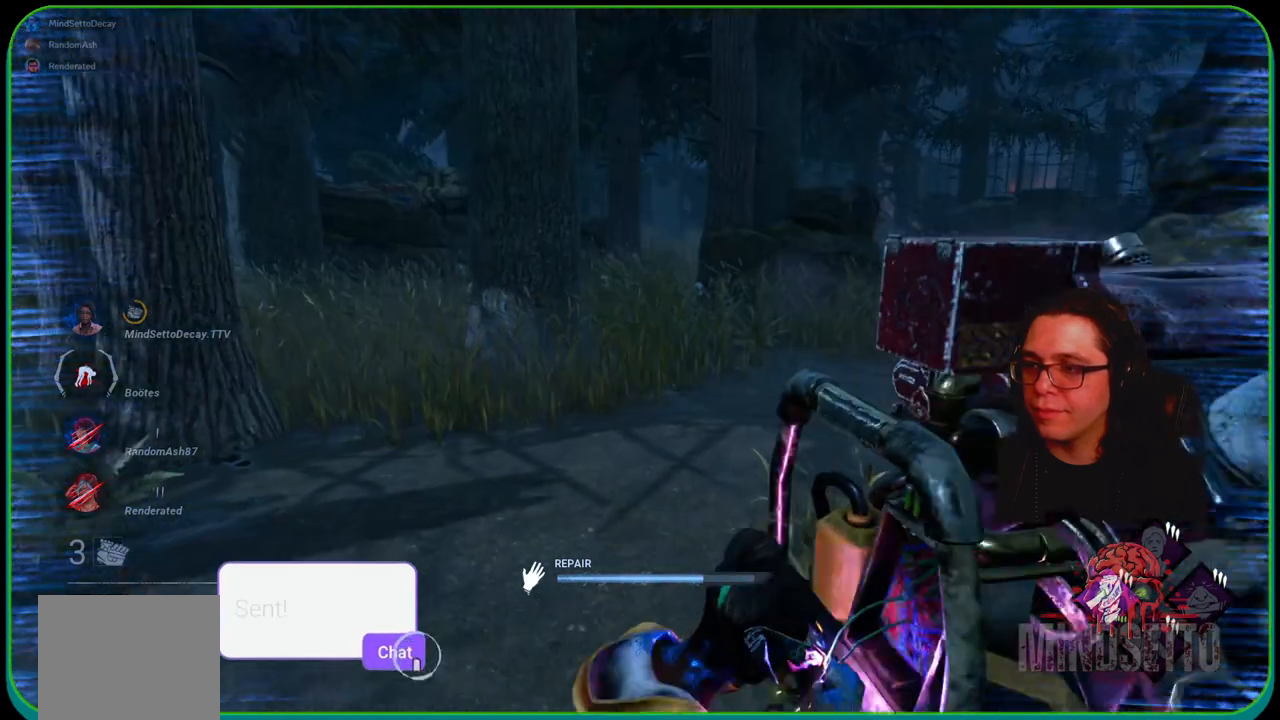
{"buttons": ["R1"], "left_stick": "center", "right_stick": "center", "events": [[167, "left_stick", "center"]]}
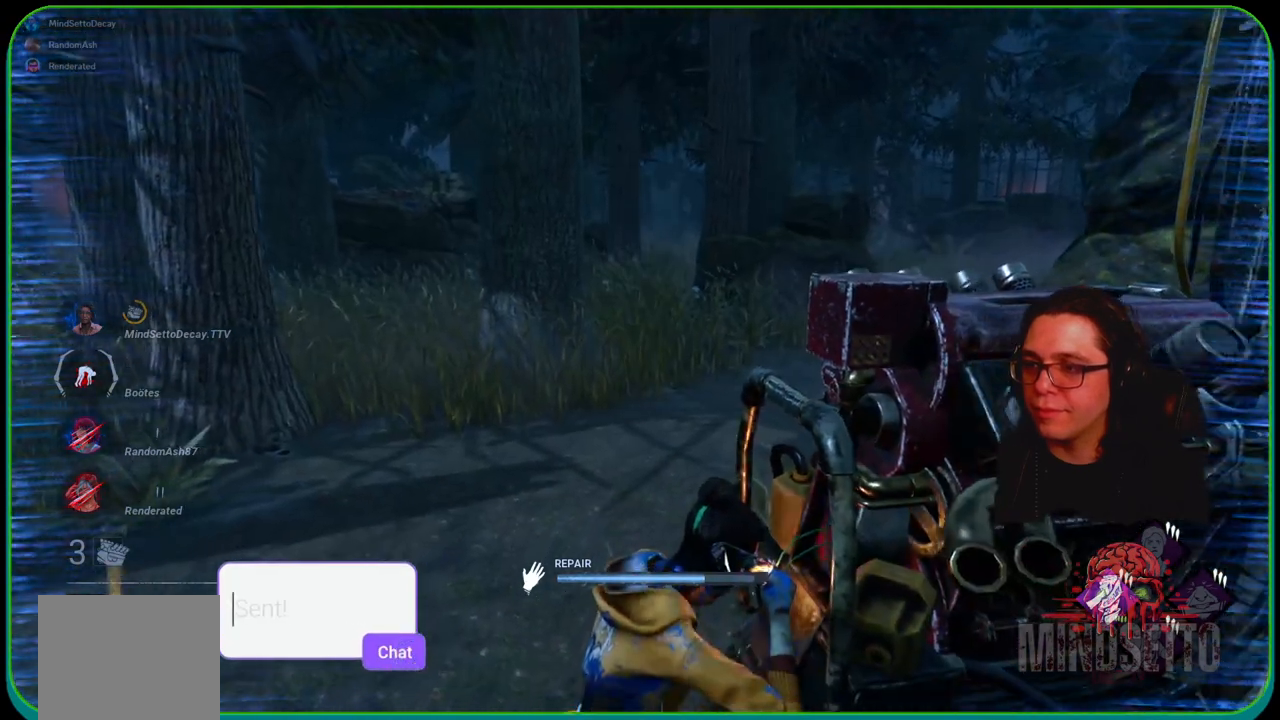
{"buttons": ["R1"], "left_stick": "center", "right_stick": "center", "events": []}
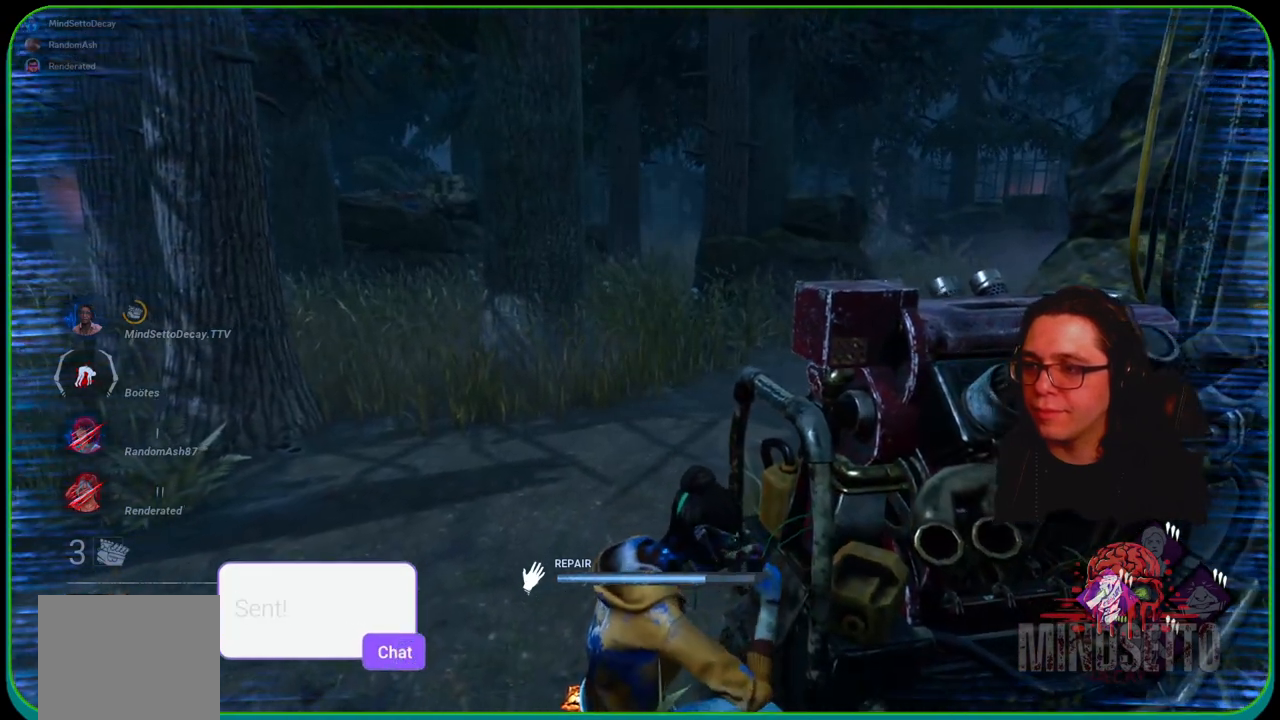
{"buttons": ["R1"], "left_stick": "center", "right_stick": "center", "events": []}
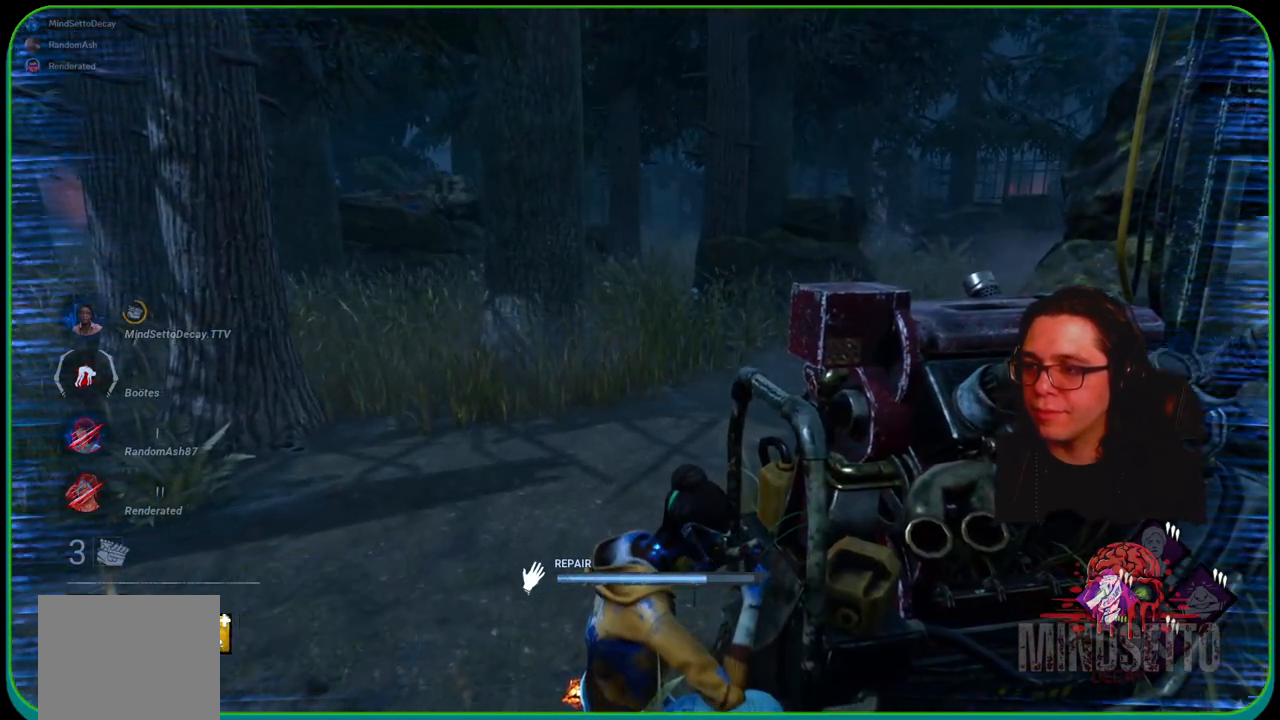
{"buttons": ["R1"], "left_stick": "center", "right_stick": "center", "events": [[267, "right_stick", "right"], [417, "right_stick", "center"]]}
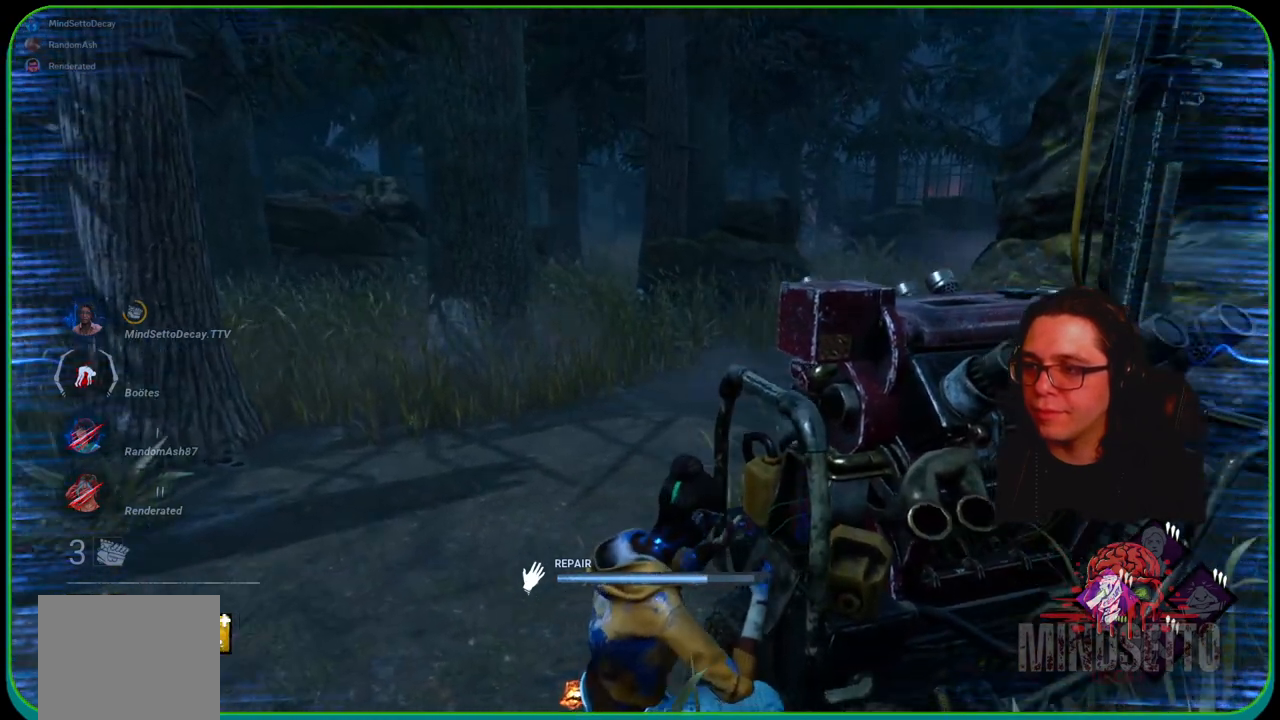
{"buttons": ["R1"], "left_stick": "center", "right_stick": "center", "events": []}
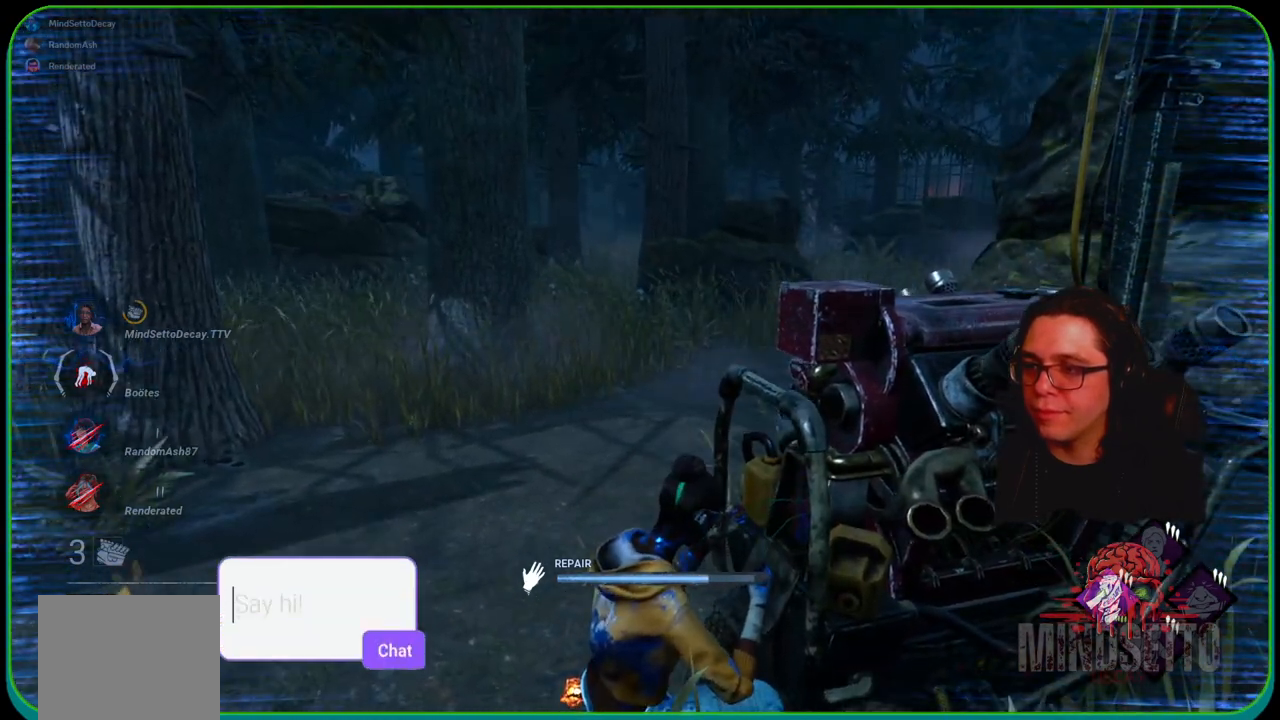
{"buttons": ["R1"], "left_stick": "center", "right_stick": "center", "events": []}
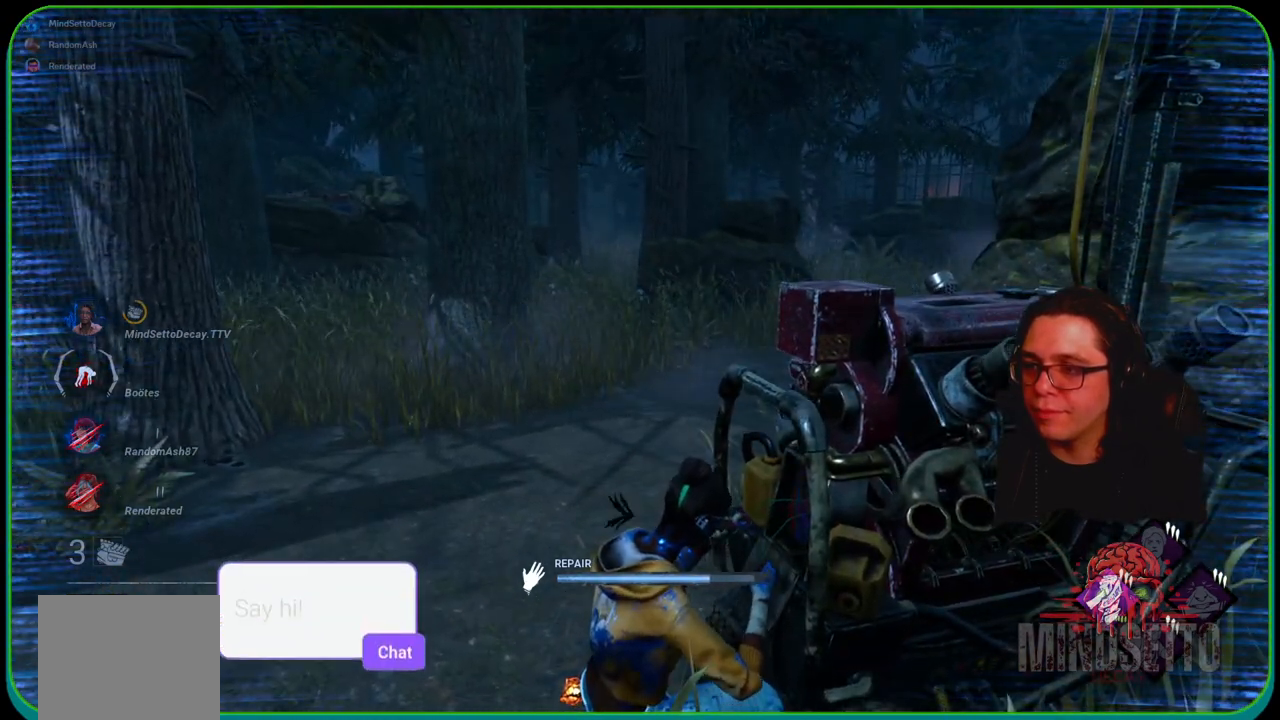
{"buttons": ["R1"], "left_stick": "center", "right_stick": "up", "events": [[317, "right_stick", "left"], [467, "right_stick", "up"]]}
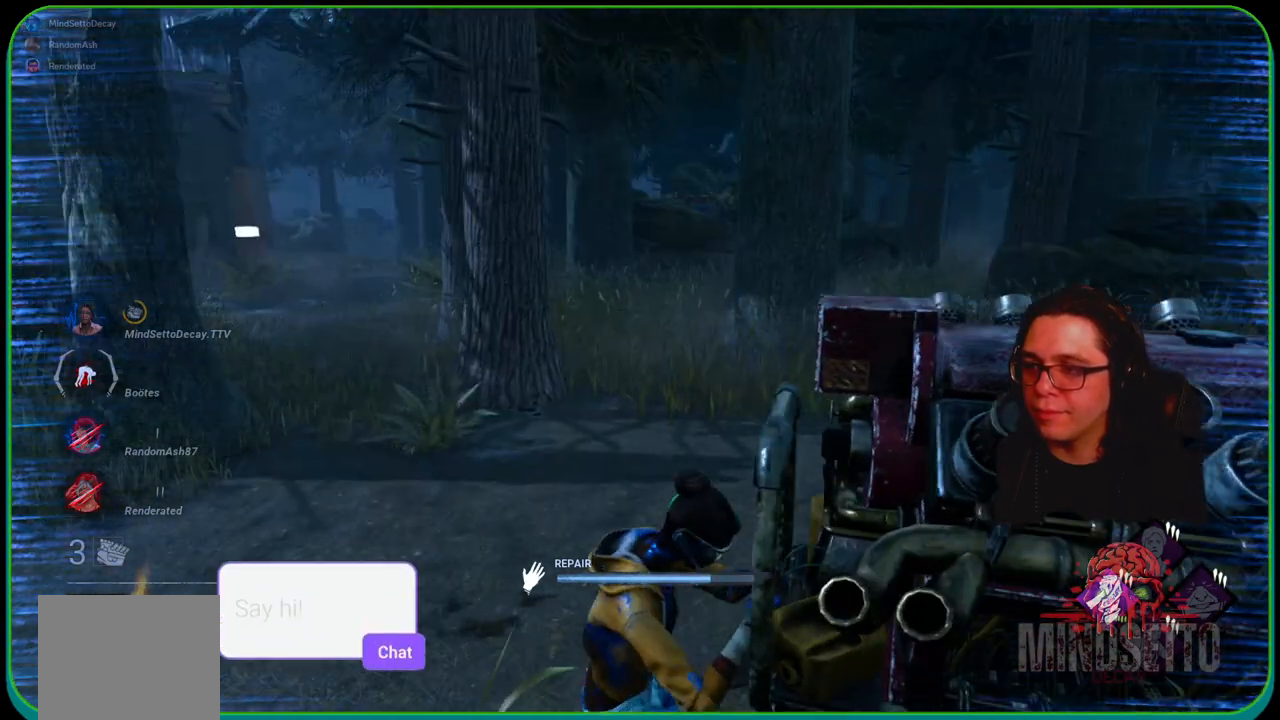
{"buttons": ["R1"], "left_stick": "center", "right_stick": "center", "events": [[33, "right_stick", "center"]]}
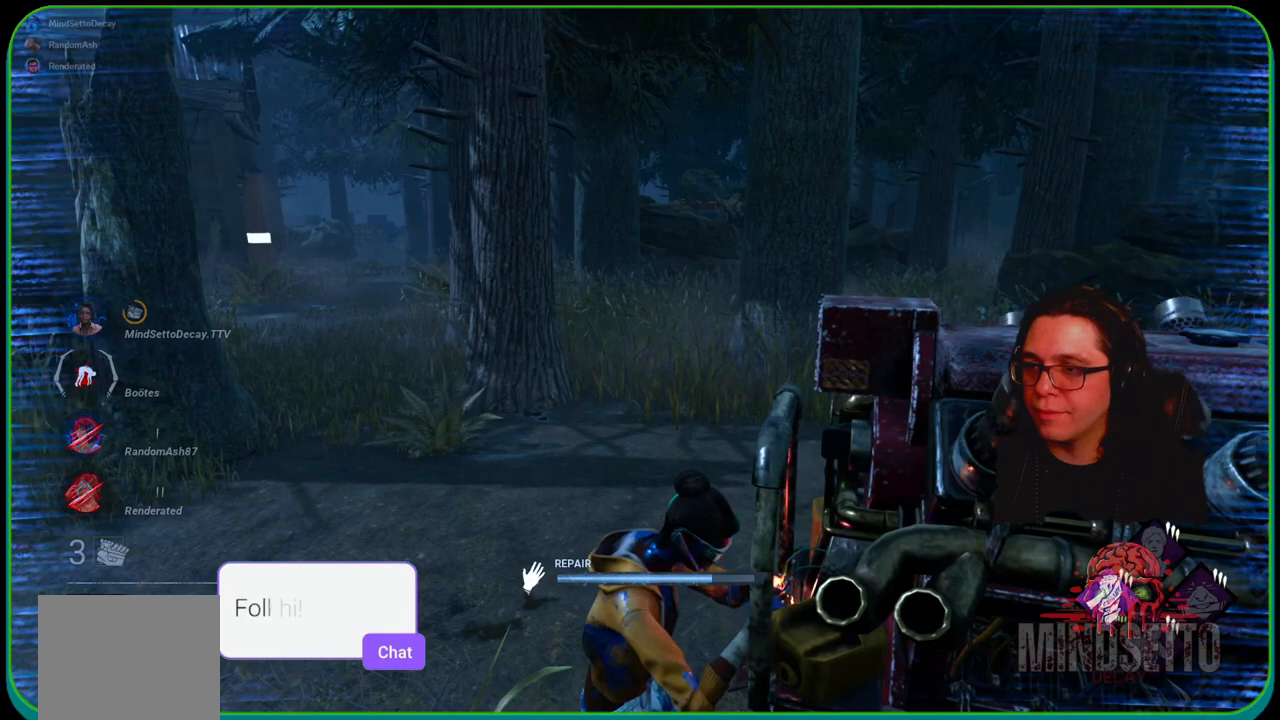
{"buttons": ["R1"], "left_stick": "center", "right_stick": "center", "events": []}
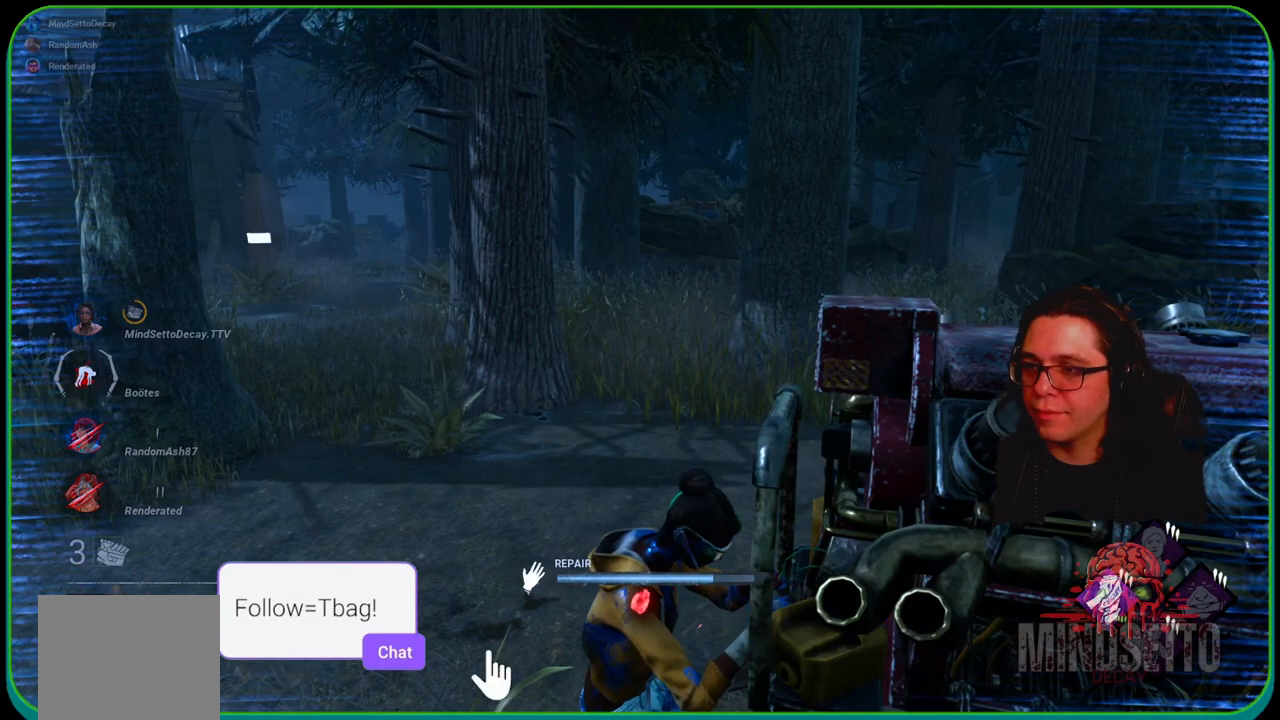
{"buttons": ["R1"], "left_stick": "center", "right_stick": "right", "events": [[367, "right_stick", "right"]]}
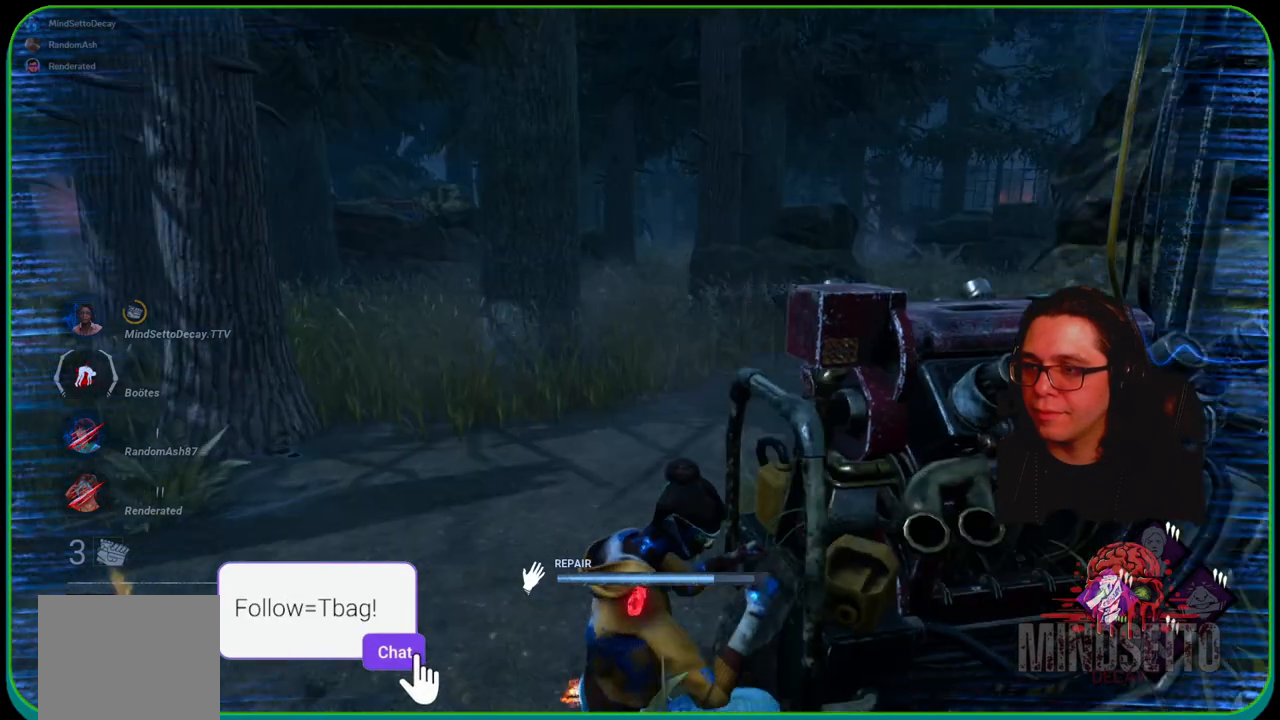
{"buttons": ["R1"], "left_stick": "center", "right_stick": "center", "events": [[33, "right_stick", "center"]]}